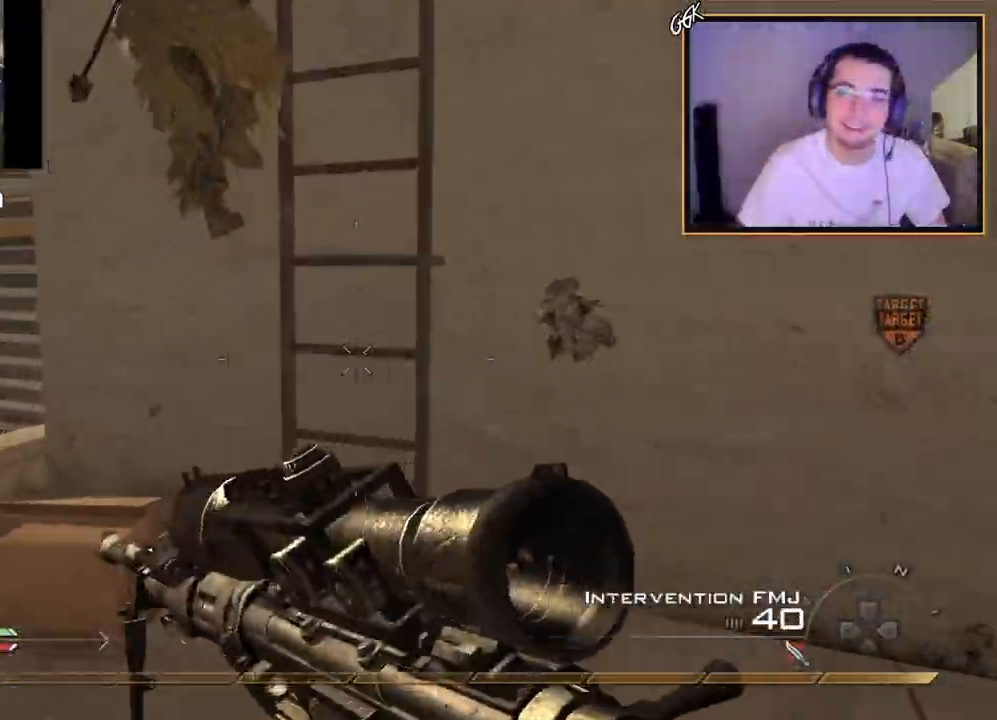
Gameplay with a controller (PlayStation layout); each line is a JSON object with the inputs held at the frame after it. "events" lists button and stick changes between this image and that frame as [ms after this image, input, new state], when the widget could be followed in between.
{"buttons": ["CROSS", "R3"], "left_stick": "up", "right_stick": "up", "events": [[33, "left_stick", "up"], [100, "right_stick", "right"], [200, "right_stick", "center"], [233, "CROSS", "down"], [333, "CROSS", "up"], [367, "left_stick", "center"], [433, "R3", "down"], [433, "right_stick", "up"], [450, "CROSS", "down"], [483, "left_stick", "up"]]}
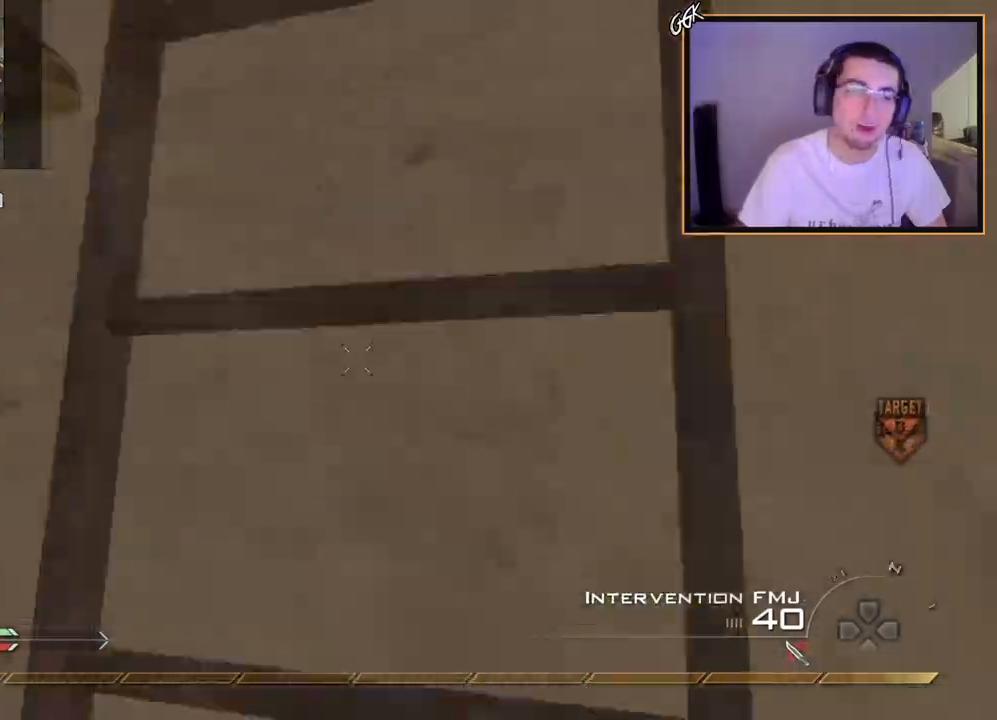
{"buttons": [], "left_stick": "up", "right_stick": "down-right", "events": [[17, "CROSS", "up"], [50, "R3", "up"], [167, "right_stick", "center"], [417, "right_stick", "down-right"]]}
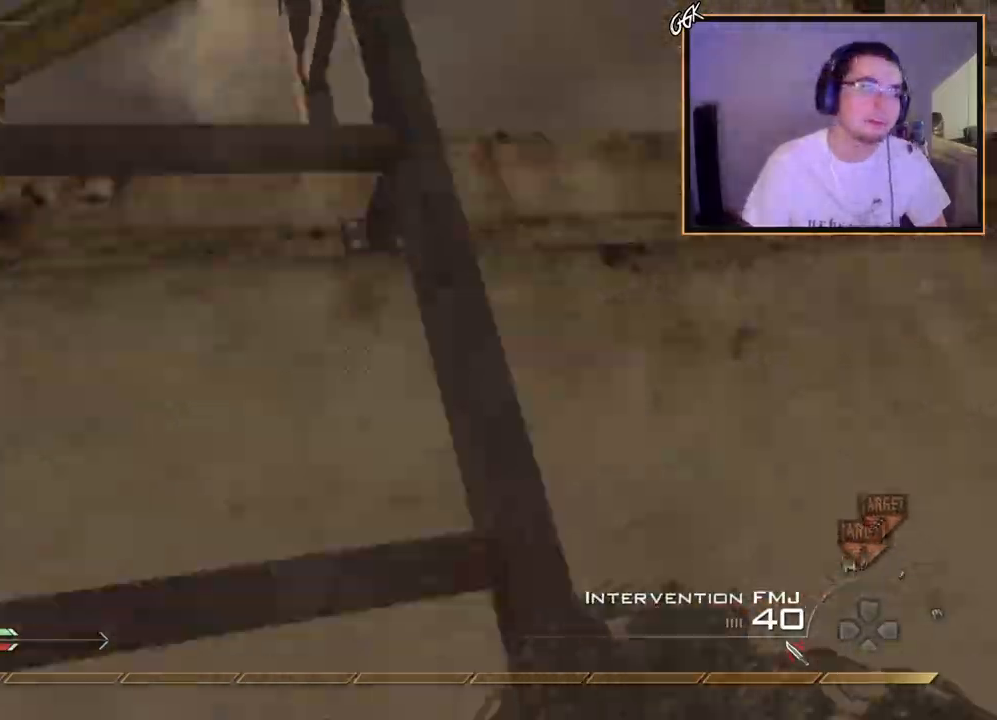
{"buttons": [], "left_stick": "up", "right_stick": "center", "events": [[50, "right_stick", "center"]]}
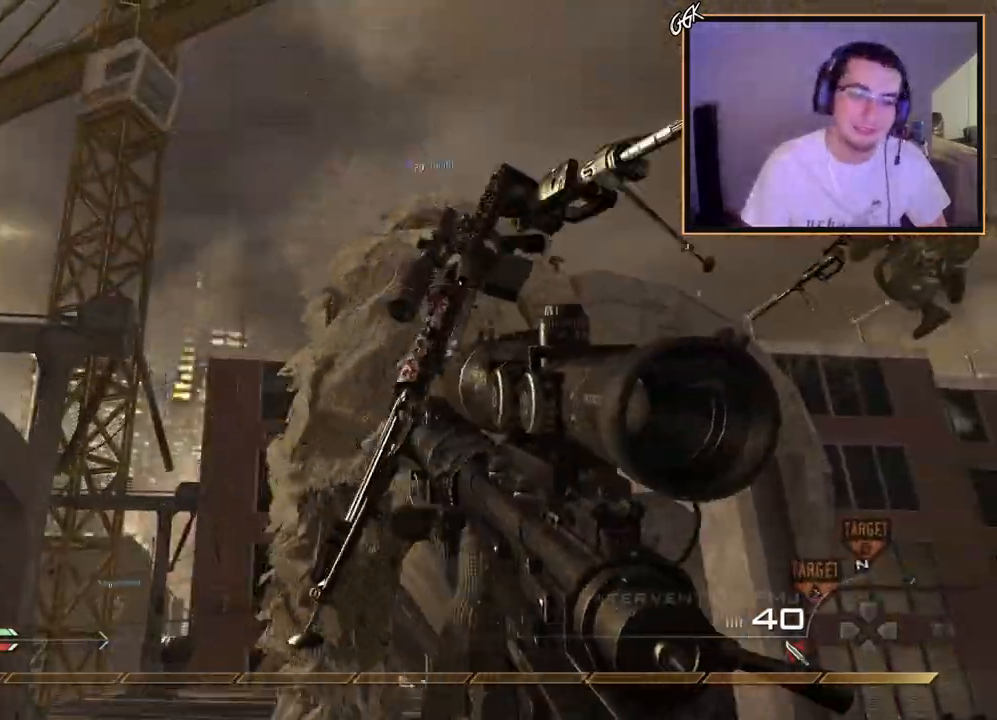
{"buttons": [], "left_stick": "up", "right_stick": "center", "events": [[267, "right_stick", "down-right"], [484, "right_stick", "center"]]}
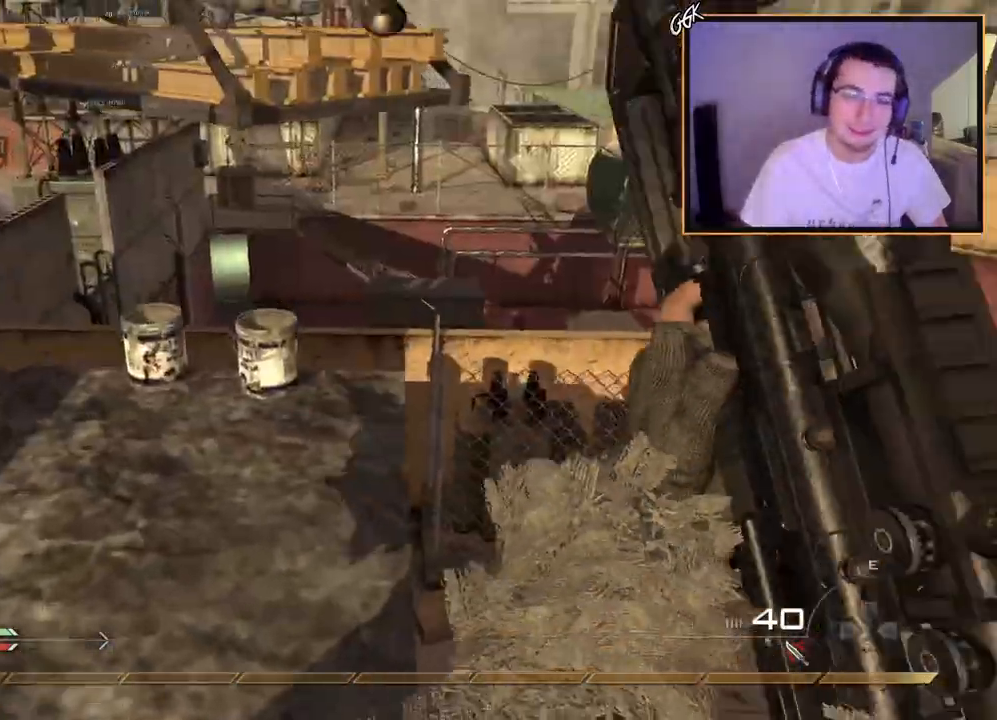
{"buttons": [], "left_stick": "up", "right_stick": "center", "events": [[50, "L3", "down"], [200, "CROSS", "down"], [216, "L3", "up"], [333, "CROSS", "up"], [333, "right_stick", "left"], [450, "right_stick", "center"]]}
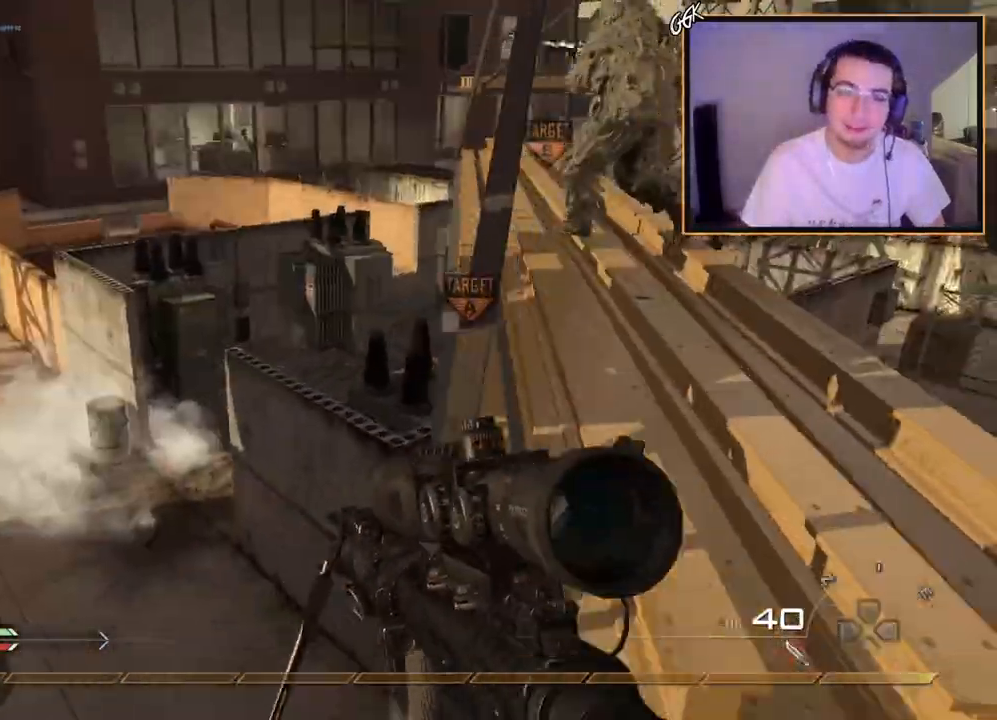
{"buttons": [], "left_stick": "up", "right_stick": "center", "events": [[17, "CROSS", "down"], [217, "CROSS", "up"], [300, "CIRCLE", "down"], [400, "CIRCLE", "up"]]}
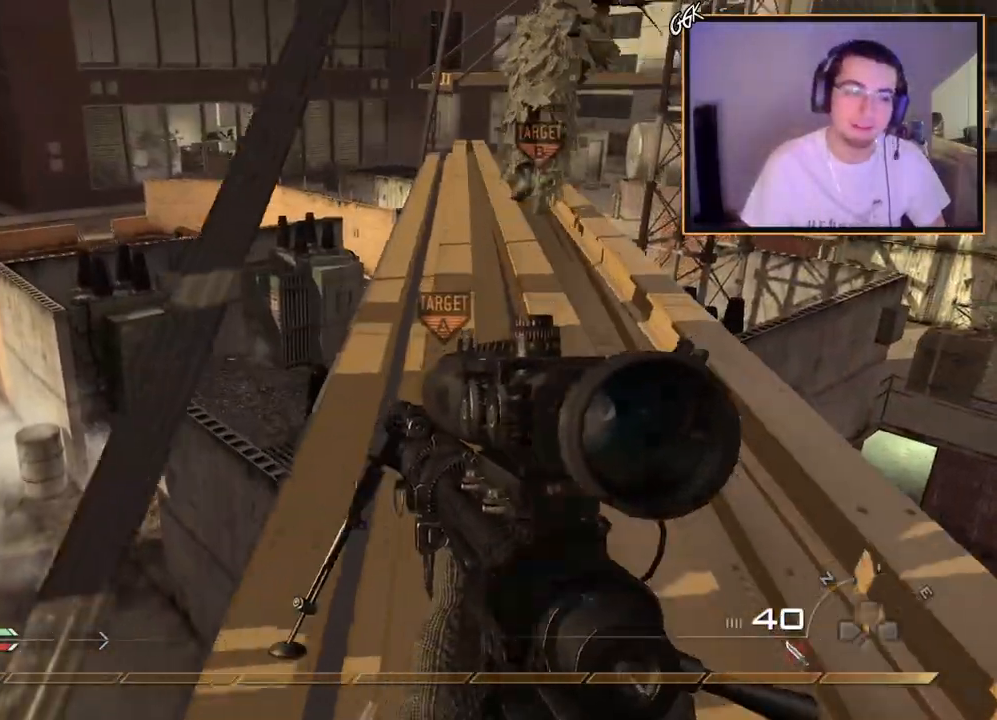
{"buttons": [], "left_stick": "center", "right_stick": "center", "events": [[250, "CROSS", "down"], [350, "CROSS", "up"], [400, "left_stick", "center"]]}
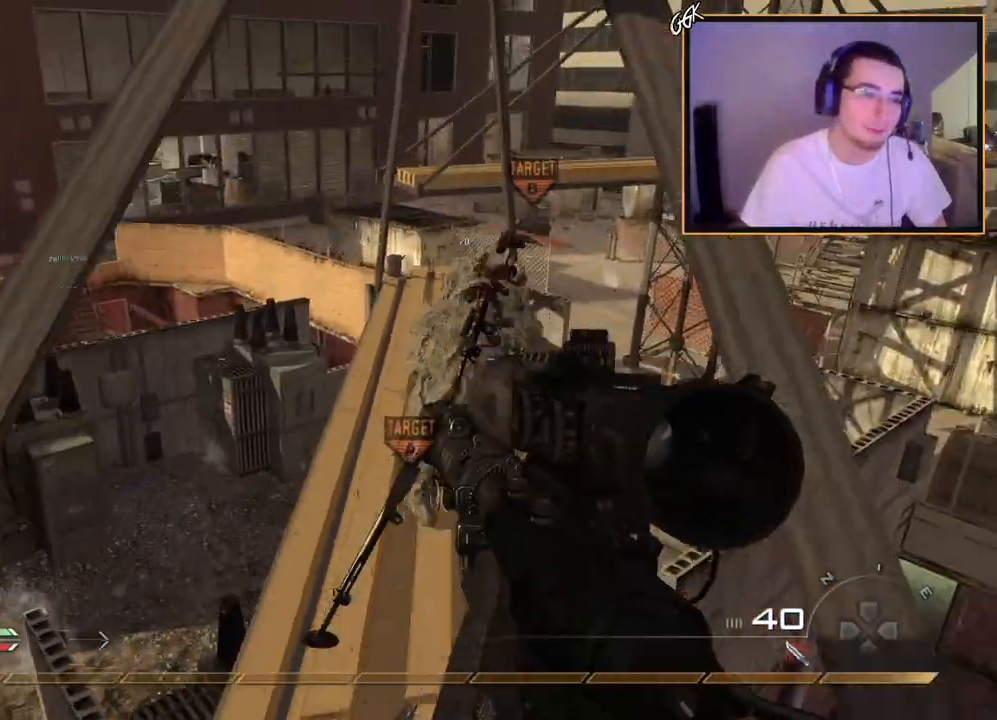
{"buttons": ["L1"], "left_stick": "up-right", "right_stick": "center", "events": [[217, "left_stick", "down"], [300, "left_stick", "up-right"], [334, "right_stick", "left"], [400, "L1", "down"], [451, "right_stick", "center"]]}
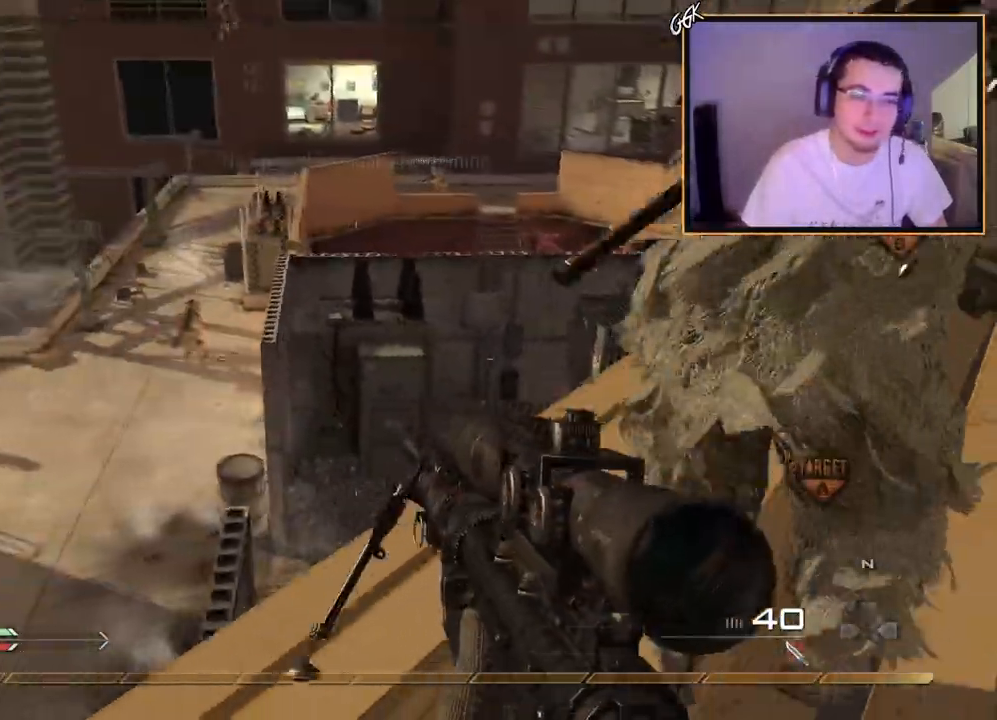
{"buttons": ["L3"], "left_stick": "up", "right_stick": "center", "events": [[150, "L1", "up"], [350, "right_stick", "right"], [433, "left_stick", "up"], [450, "L3", "down"], [483, "right_stick", "center"]]}
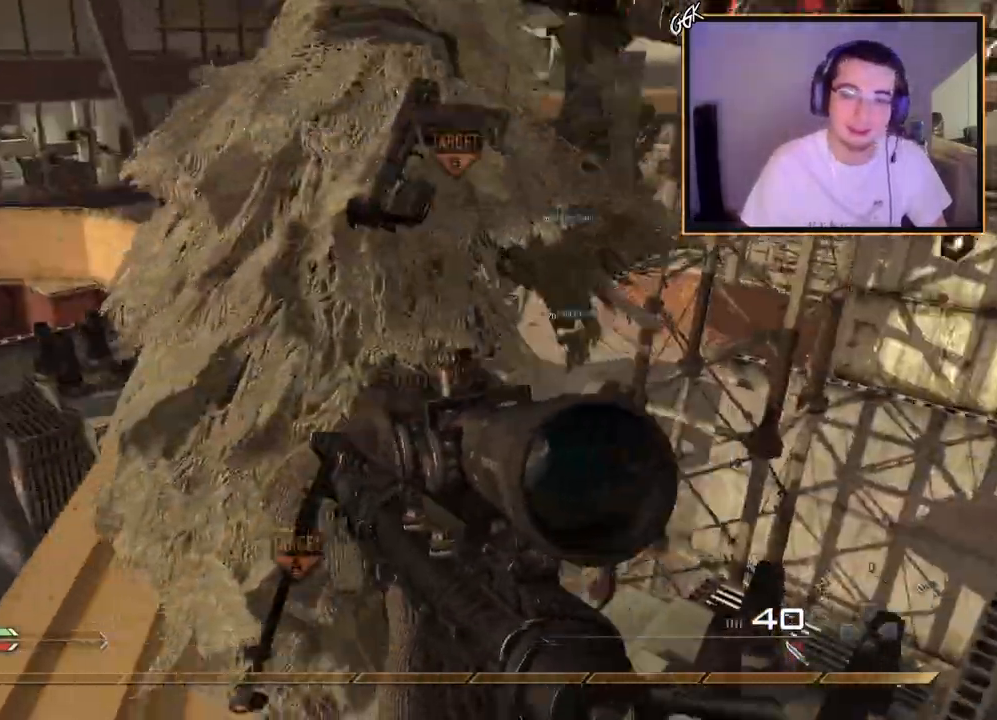
{"buttons": [], "left_stick": "up", "right_stick": "center", "events": [[150, "L3", "up"]]}
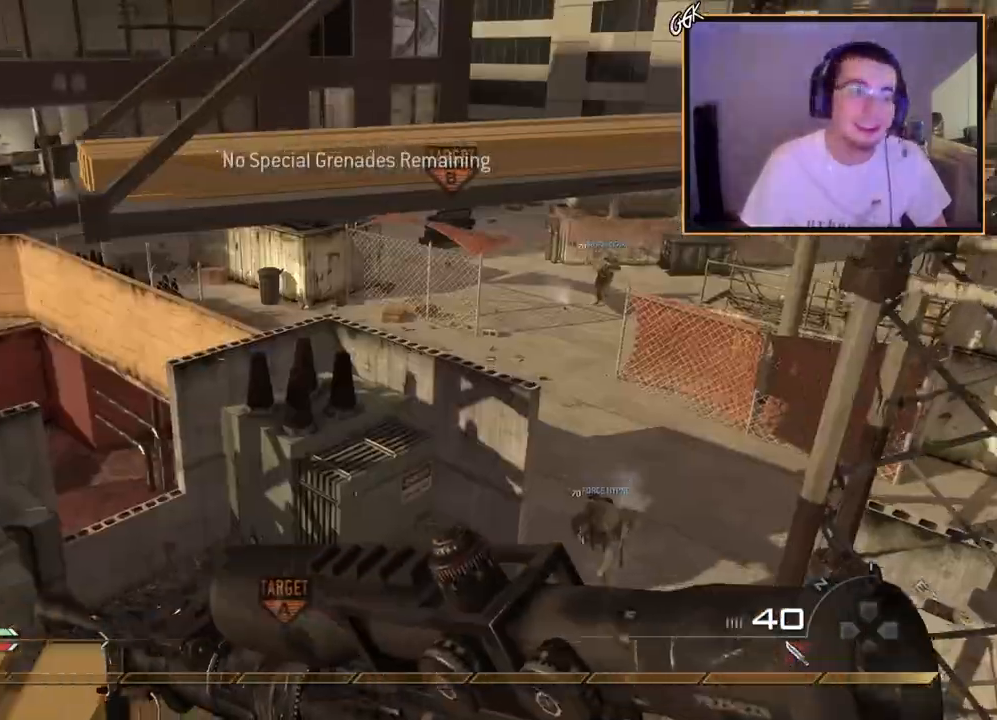
{"buttons": [], "left_stick": "up", "right_stick": "center", "events": [[33, "CROSS", "down"], [183, "CROSS", "up"]]}
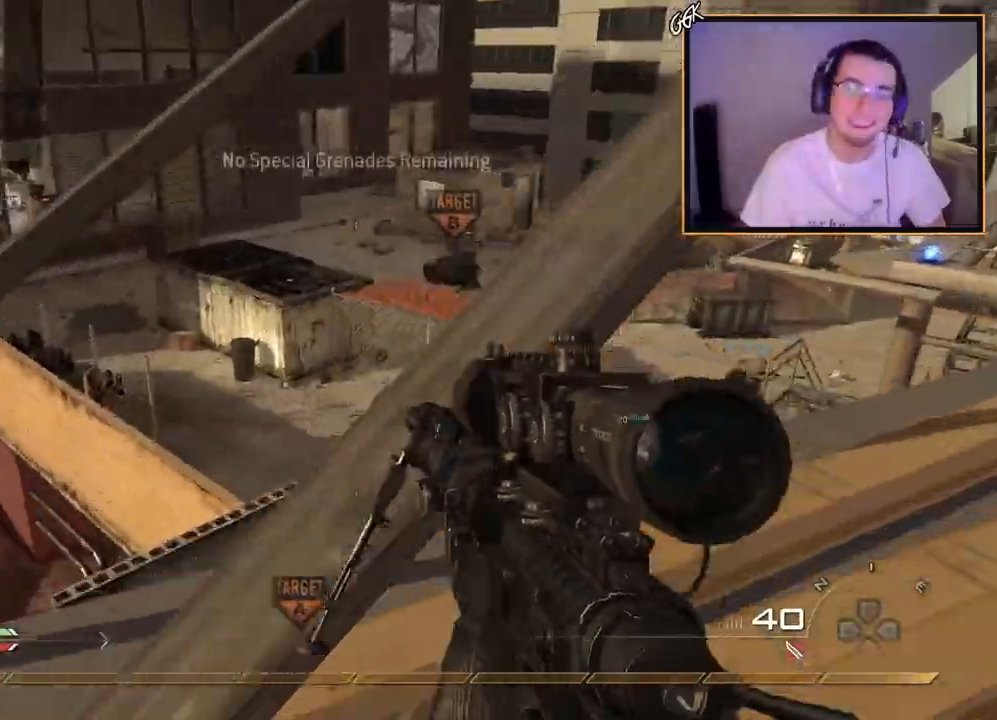
{"buttons": [], "left_stick": "up", "right_stick": "center", "events": [[184, "left_stick", "up-right"], [184, "right_stick", "right"], [217, "CROSS", "down"], [251, "right_stick", "center"], [317, "CROSS", "up"], [317, "left_stick", "center"], [501, "left_stick", "up"]]}
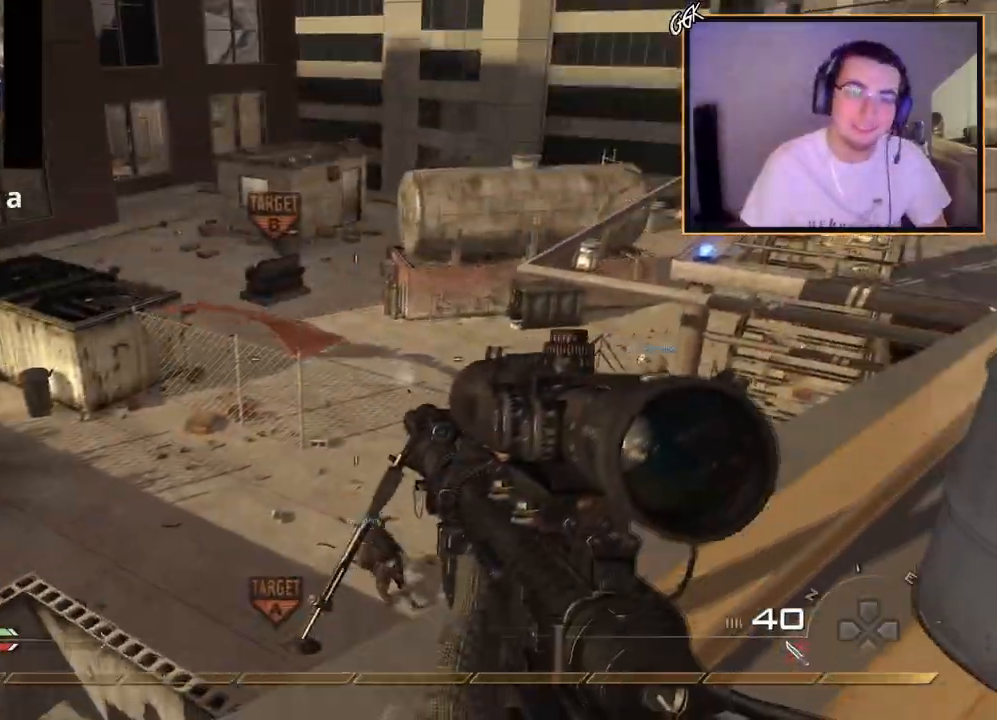
{"buttons": ["L3"], "left_stick": "up", "right_stick": "right", "events": [[83, "L3", "down"], [167, "right_stick", "right"], [200, "TRIANGLE", "down"], [233, "L3", "up"], [267, "TRIANGLE", "up"], [284, "CROSS", "down"], [284, "left_stick", "center"], [350, "TRIANGLE", "down"], [384, "CROSS", "up"], [400, "left_stick", "up"], [417, "TRIANGLE", "up"], [450, "L3", "down"]]}
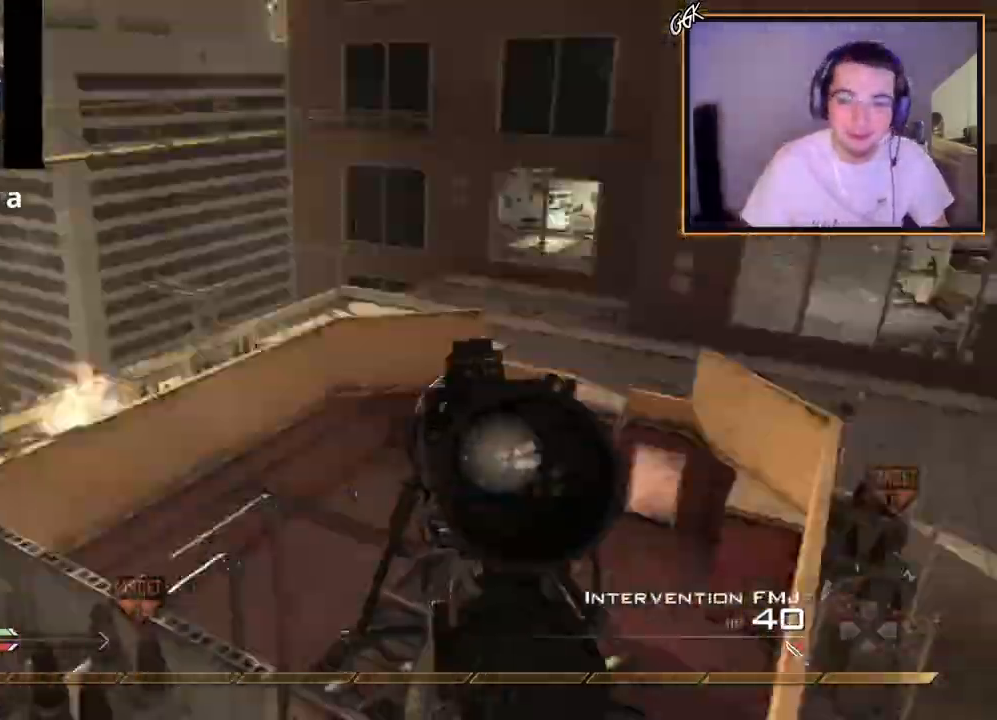
{"buttons": ["TRIANGLE"], "left_stick": "up-right", "right_stick": "center"}
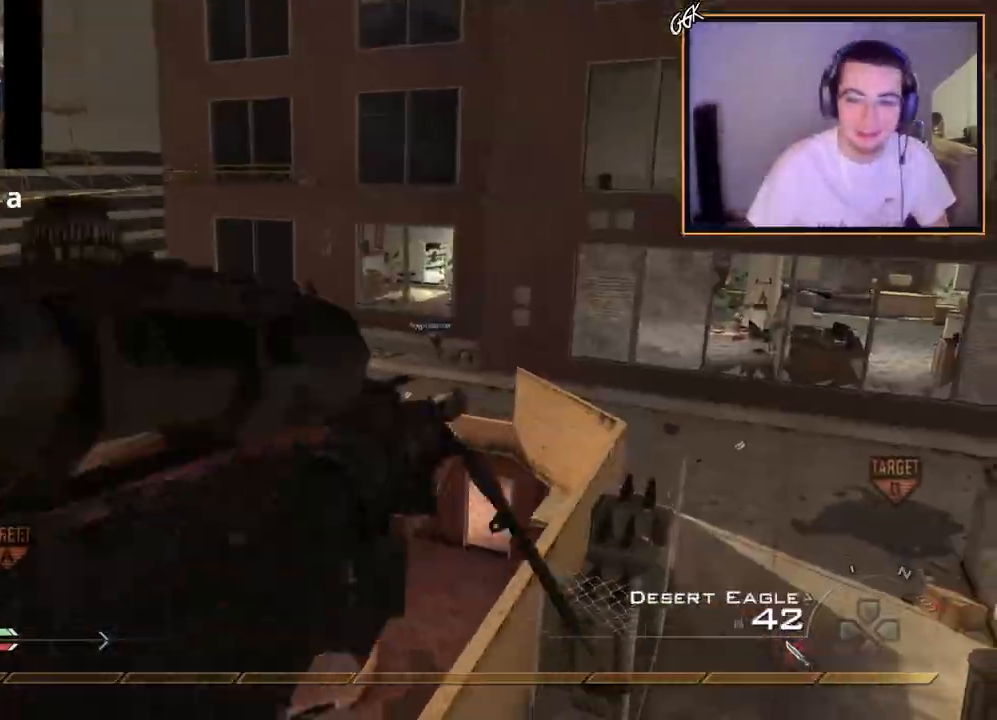
{"buttons": [], "left_stick": "up-right", "right_stick": "right", "events": [[50, "TRIANGLE", "up"], [100, "TRIANGLE", "down"], [117, "left_stick", "right"], [133, "L2", "down"], [150, "right_stick", "up-left"], [183, "TRIANGLE", "up"], [267, "SQUARE", "down"], [284, "R2", "down"], [300, "right_stick", "center"], [317, "L2", "up"], [350, "right_stick", "right"], [384, "SQUARE", "up"], [434, "left_stick", "up-right"], [450, "R2", "up"]]}
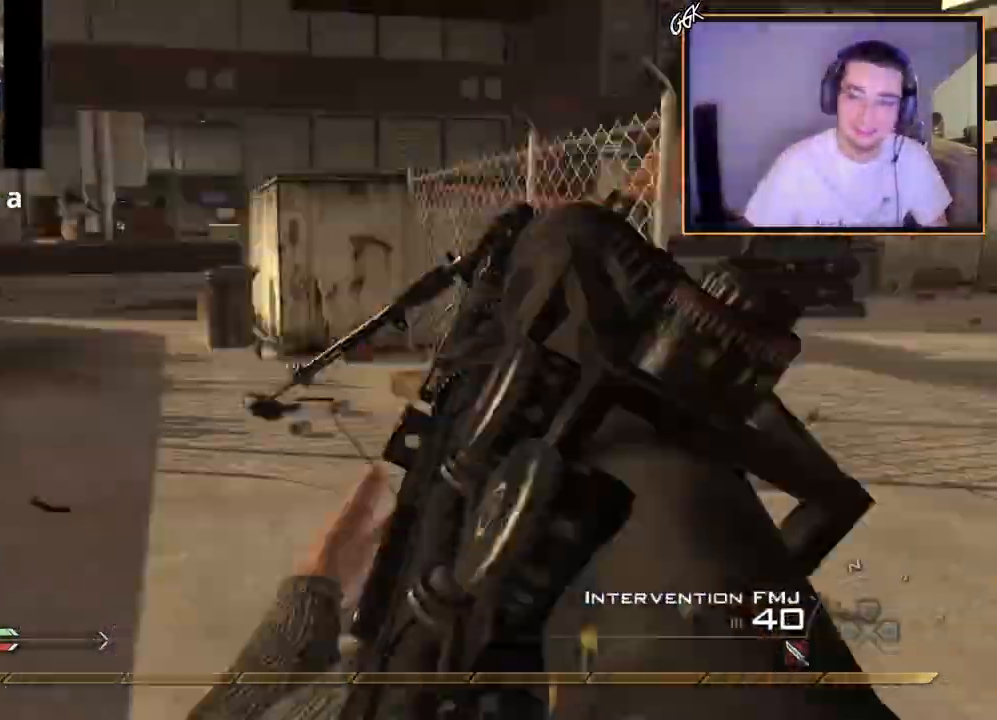
{"buttons": ["TRIANGLE", "L3"], "left_stick": "up", "right_stick": "right", "events": [[101, "left_stick", "up"], [117, "TRIANGLE", "down"], [151, "right_stick", "center"], [201, "TRIANGLE", "up"], [217, "right_stick", "left"], [317, "L3", "down"], [334, "right_stick", "center"], [451, "right_stick", "right"], [484, "TRIANGLE", "down"]]}
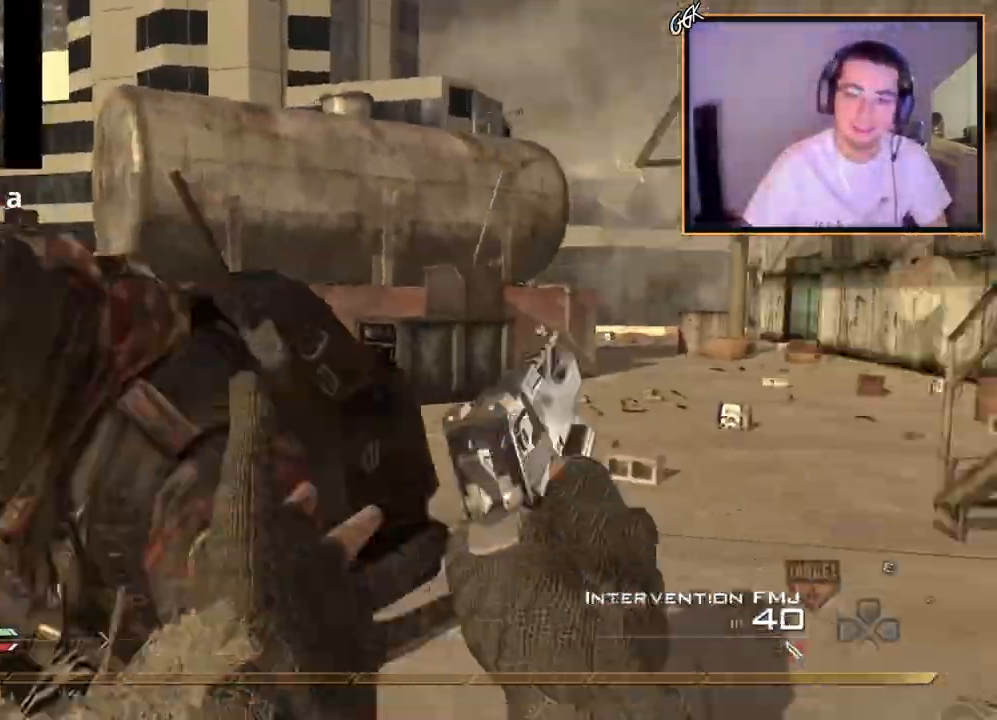
{"buttons": [], "left_stick": "up", "right_stick": "right", "events": [[33, "L3", "up"], [50, "right_stick", "center"], [67, "TRIANGLE", "up"], [367, "right_stick", "right"]]}
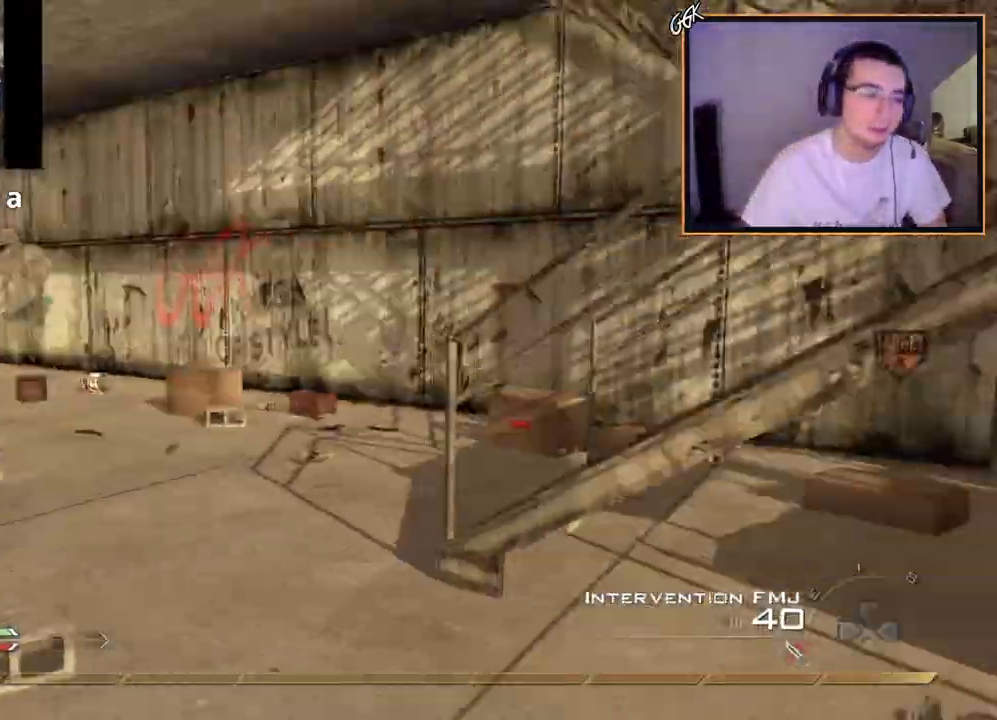
{"buttons": [], "left_stick": "up", "right_stick": "right", "events": [[17, "right_stick", "center"], [101, "TRIANGLE", "down"], [151, "TRIANGLE", "up"], [201, "TRIANGLE", "down"], [234, "SQUARE", "down"], [267, "TRIANGLE", "up"], [351, "SQUARE", "up"], [484, "right_stick", "right"]]}
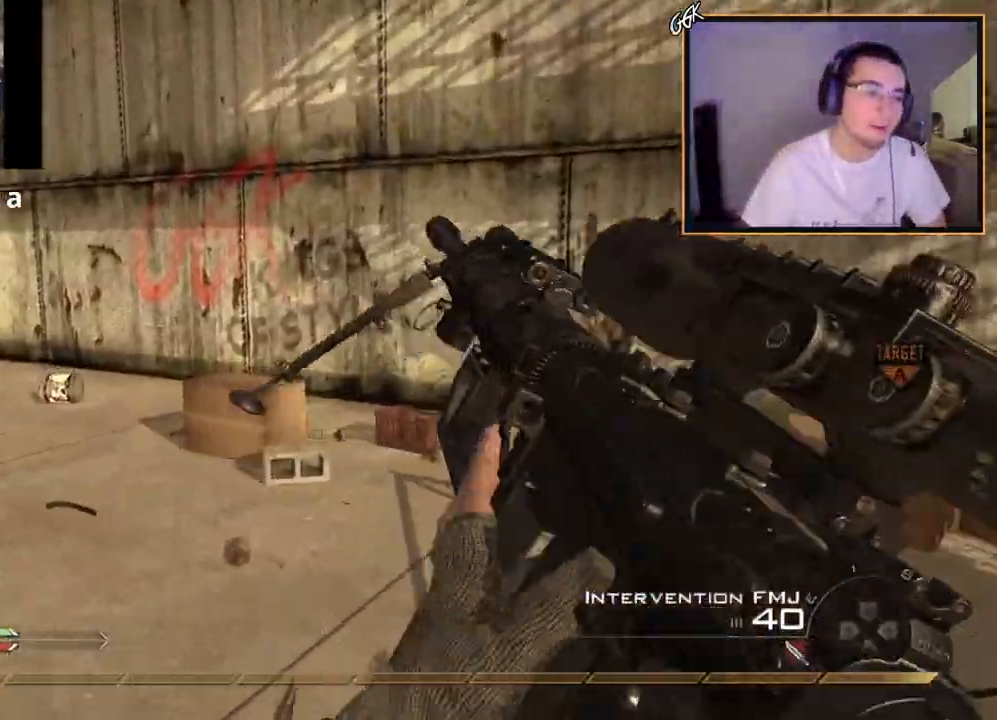
{"buttons": [], "left_stick": "up", "right_stick": "right", "events": [[33, "left_stick", "up-left"], [183, "right_stick", "down-left"], [233, "right_stick", "center"], [267, "left_stick", "up"], [484, "right_stick", "right"]]}
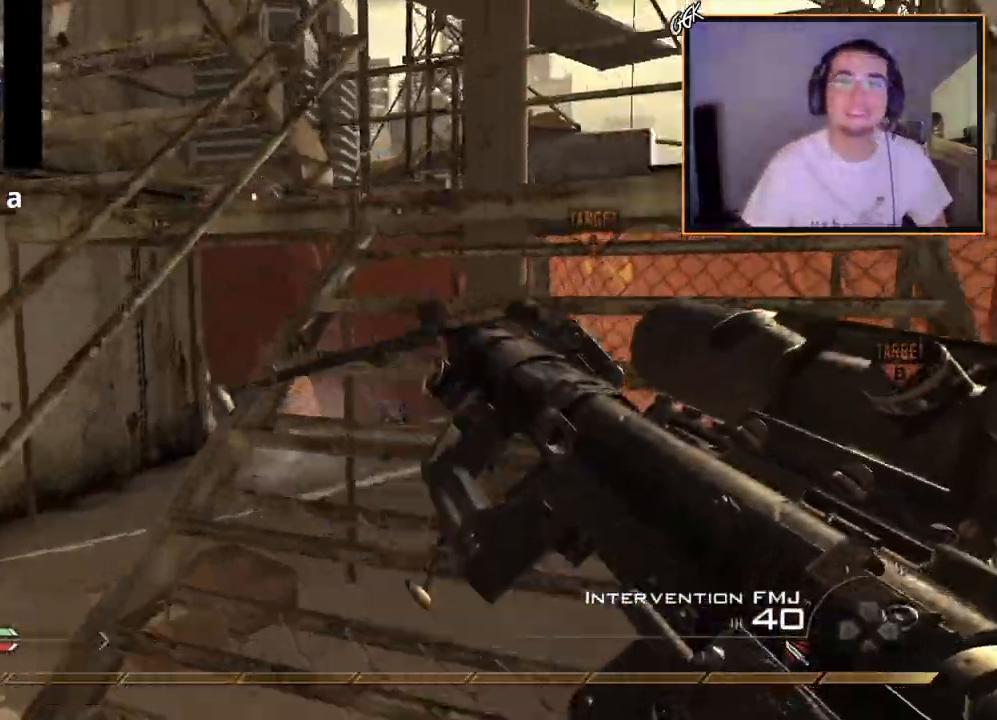
{"buttons": ["L1"], "left_stick": "up", "right_stick": "center", "events": [[67, "right_stick", "center"], [301, "L3", "down"], [401, "L1", "down"], [468, "L3", "up"]]}
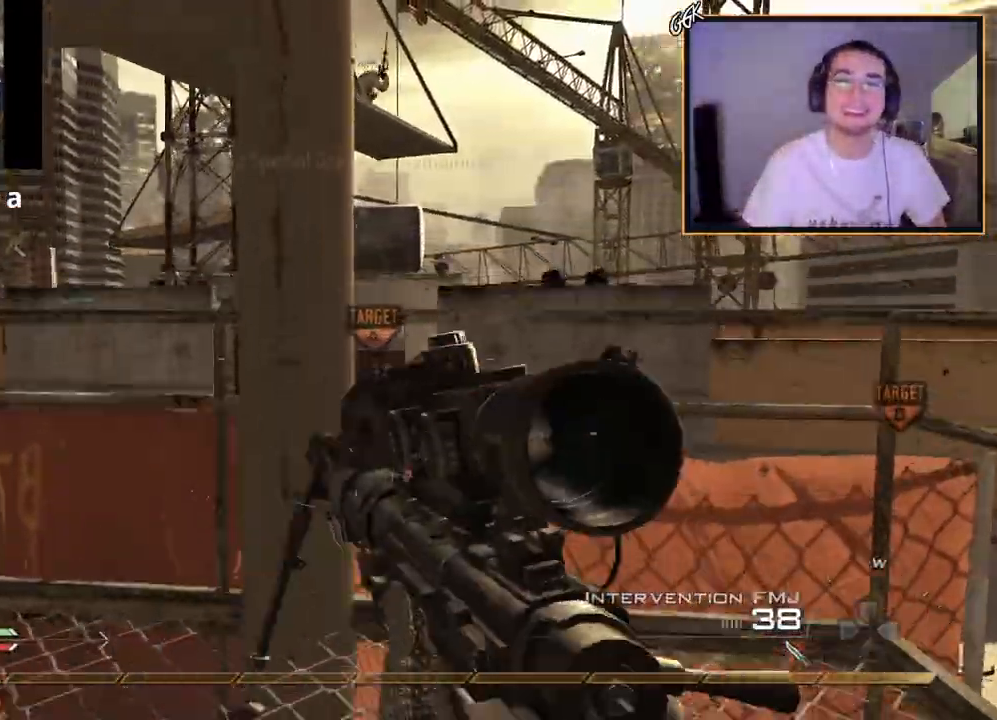
{"buttons": [], "left_stick": "up-left", "right_stick": "down-left", "events": [[133, "right_stick", "up"], [233, "L1", "up"], [233, "right_stick", "center"], [300, "left_stick", "left"], [417, "left_stick", "up-left"], [434, "right_stick", "down-left"]]}
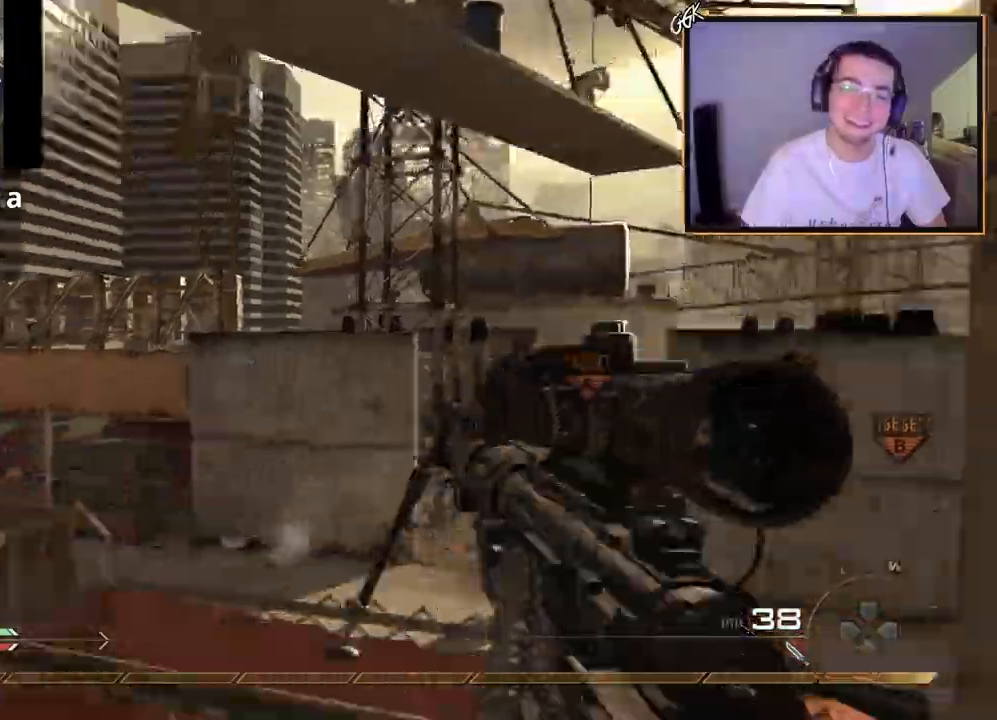
{"buttons": [], "left_stick": "up-left", "right_stick": "left", "events": [[201, "L3", "down"], [201, "right_stick", "left"], [417, "L3", "up"]]}